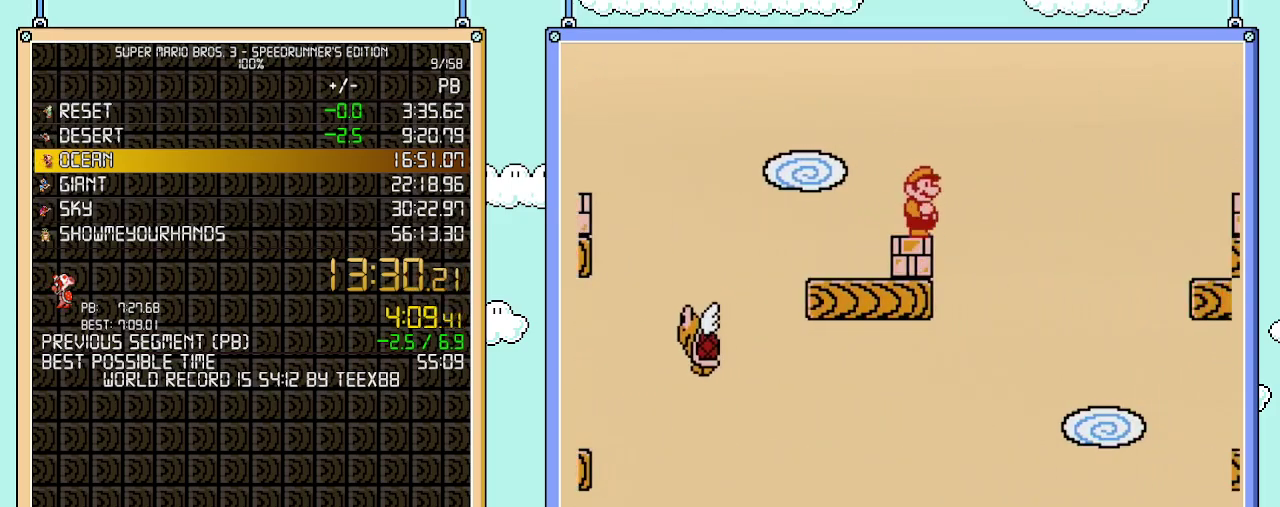
Gameplay with a controller (Nintendo layout); each line is a JSON object with the inputs held at the frame after it. "events" lists button and stick changes between this image and that frame as [ms after this image, input, new state], when the widget could be followed in between. Not read: L3 R3.
{"buttons": ["B", "DPAD_RIGHT"], "events": [[117, "A", "down"], [300, "A", "up"]]}
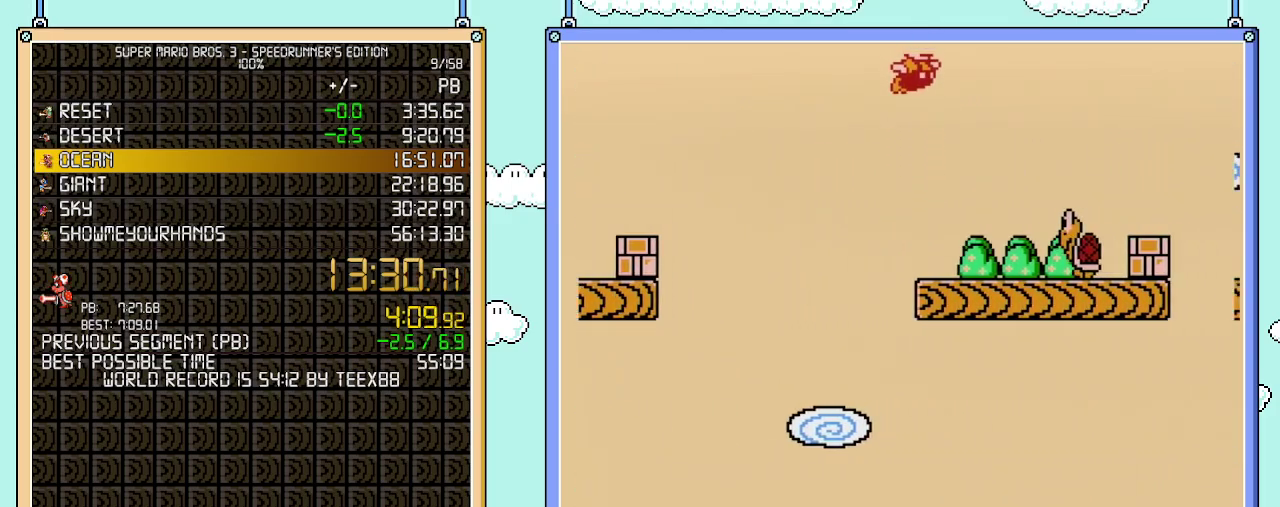
{"buttons": ["A", "B", "DPAD_RIGHT"], "events": [[33, "A", "down"]]}
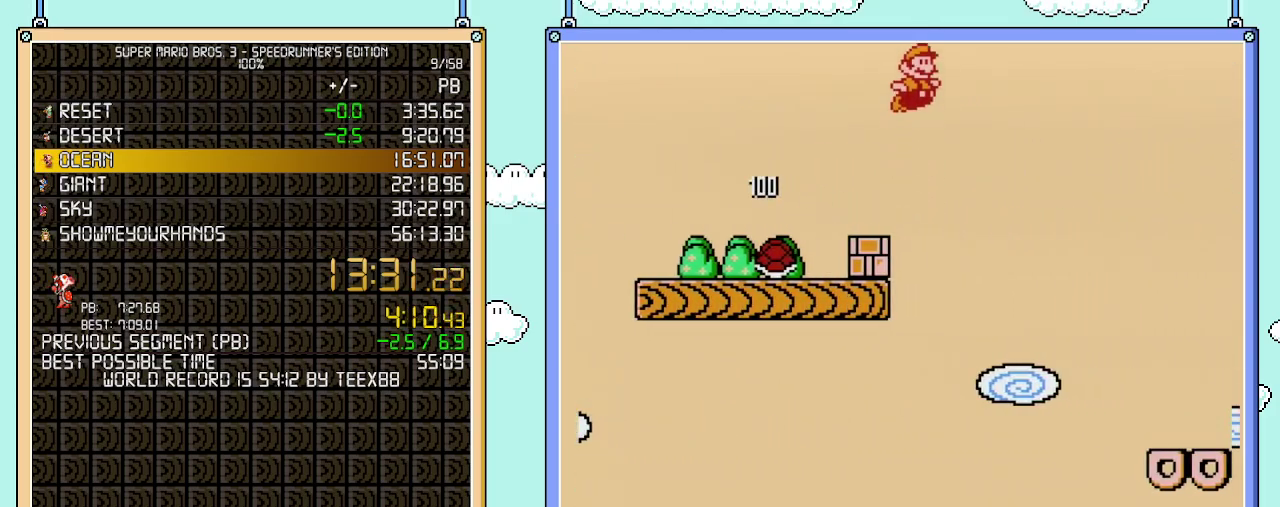
{"buttons": ["B", "DPAD_RIGHT"], "events": [[150, "A", "up"]]}
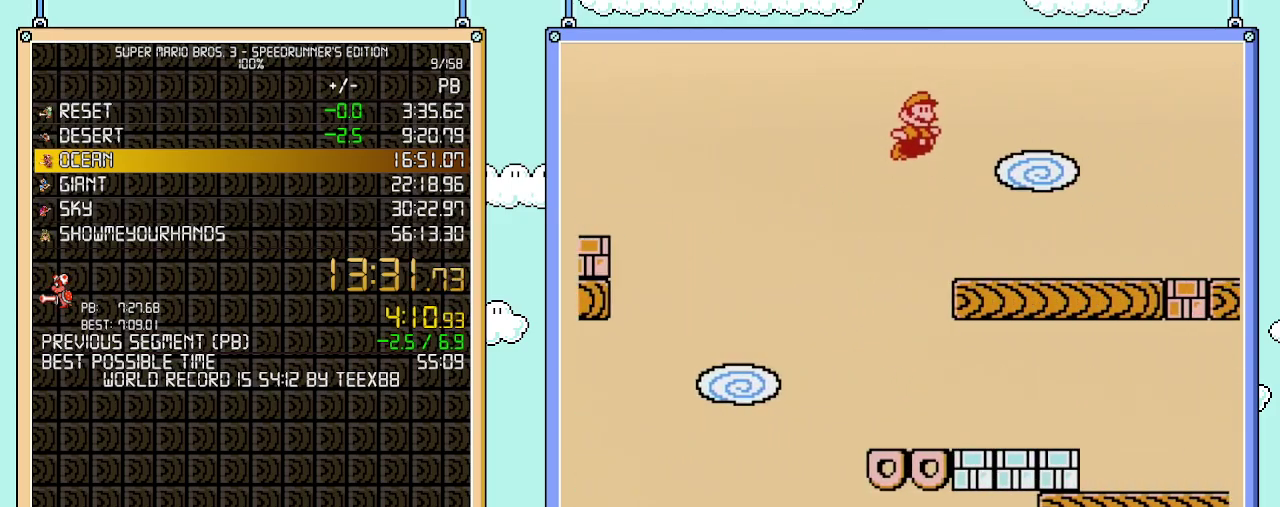
{"buttons": ["B", "DPAD_RIGHT"], "events": [[400, "A", "down"], [500, "A", "up"]]}
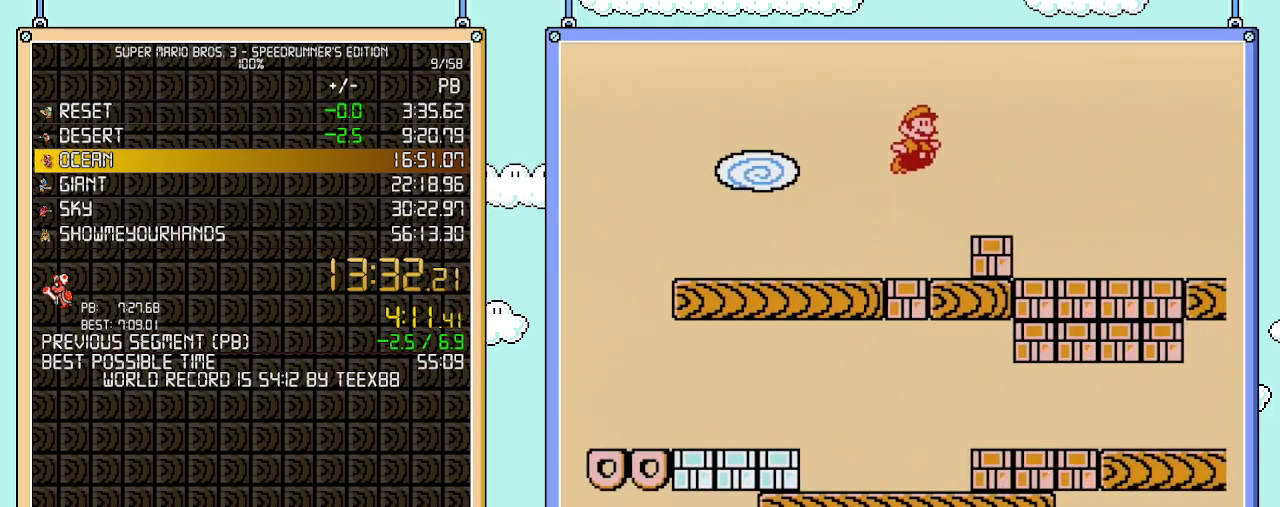
{"buttons": ["B", "DPAD_RIGHT"], "events": []}
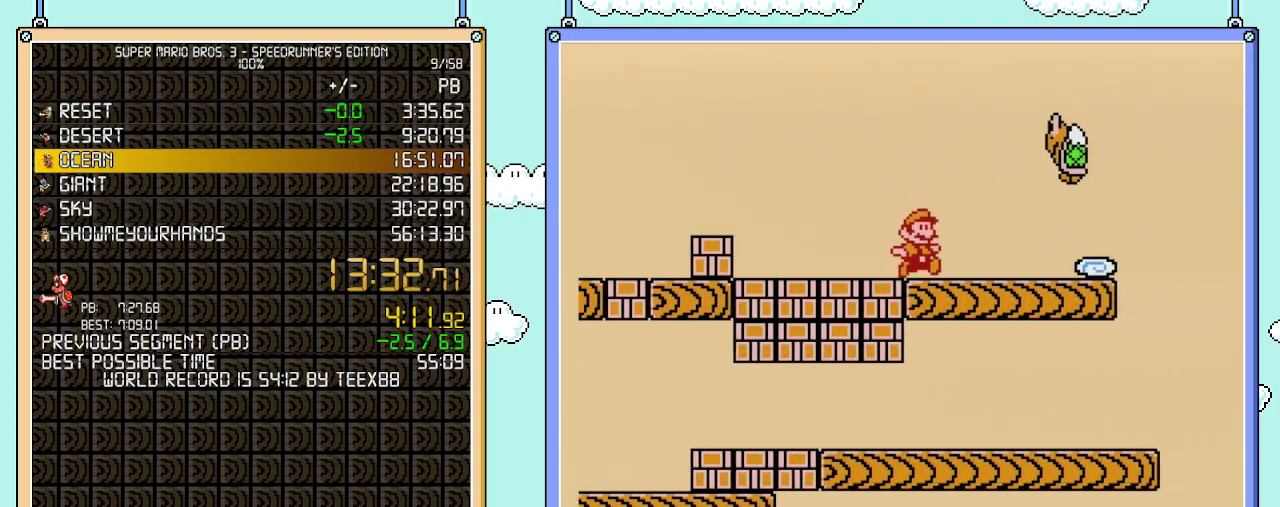
{"buttons": ["A", "B", "DPAD_RIGHT"], "events": [[317, "DPAD_DOWN", "down"], [317, "DPAD_RIGHT", "up"], [400, "A", "down"], [450, "DPAD_RIGHT", "down"], [500, "DPAD_DOWN", "up"]]}
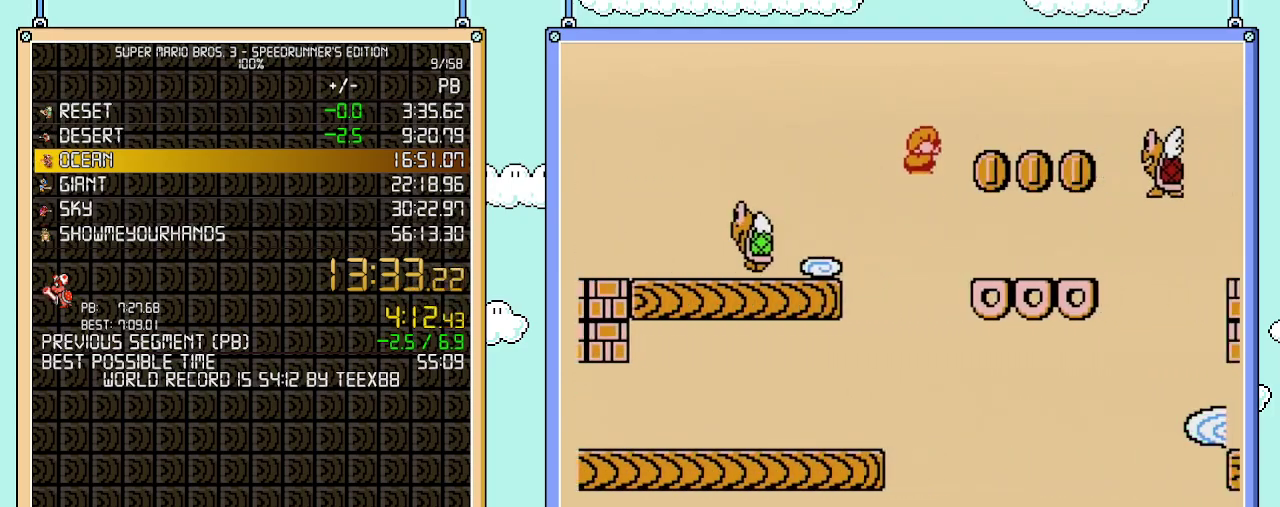
{"buttons": ["B", "DPAD_UP"], "events": [[217, "A", "up"], [483, "DPAD_RIGHT", "up"], [483, "DPAD_UP", "down"]]}
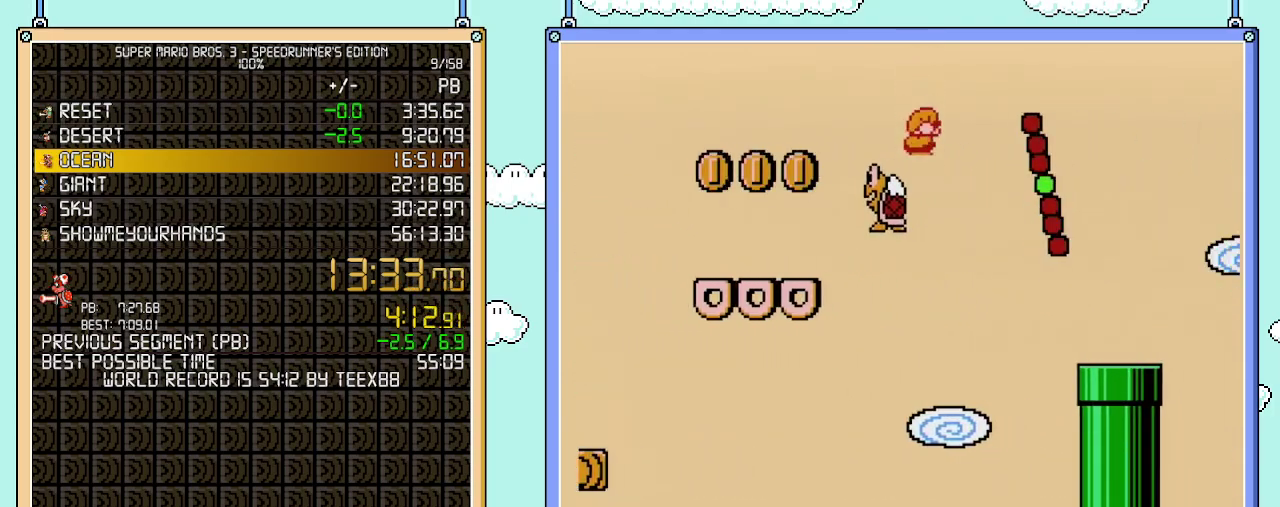
{"buttons": ["B", "DPAD_DOWN"], "events": [[17, "DPAD_LEFT", "down"], [17, "DPAD_UP", "up"], [83, "DPAD_LEFT", "up"], [83, "DPAD_RIGHT", "down"], [400, "DPAD_DOWN", "down"], [433, "DPAD_RIGHT", "up"]]}
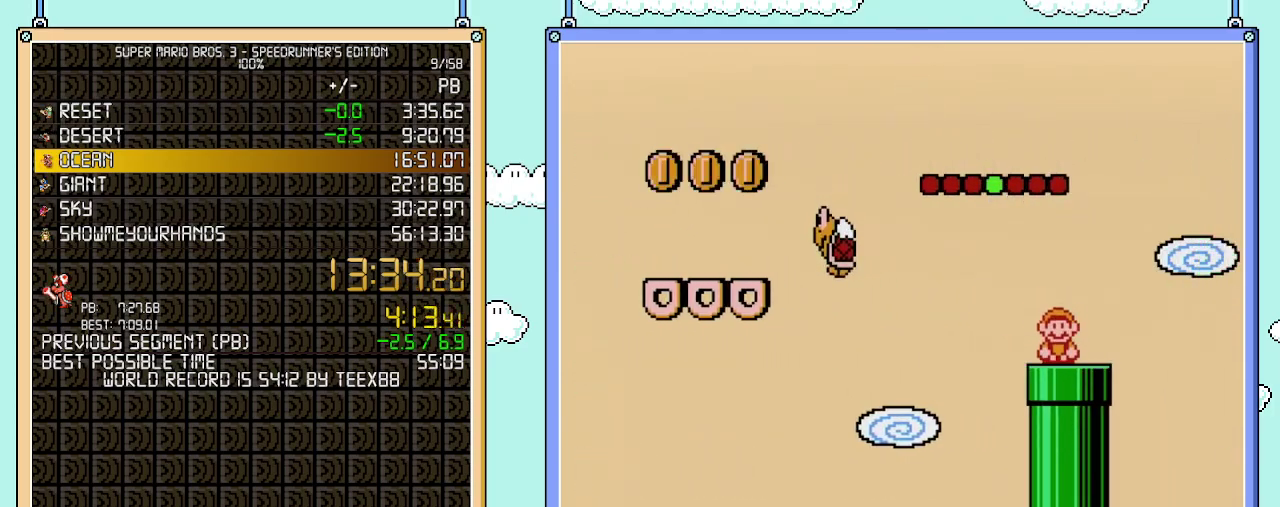
{"buttons": ["B"], "events": [[300, "DPAD_DOWN", "up"]]}
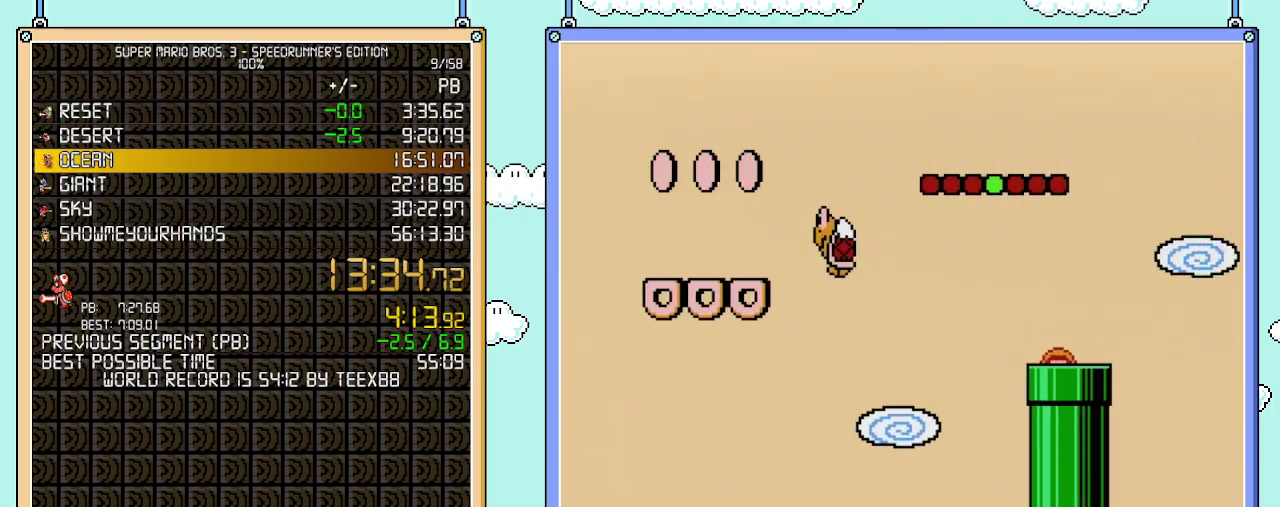
{"buttons": ["B", "DPAD_RIGHT"], "events": [[83, "DPAD_RIGHT", "down"]]}
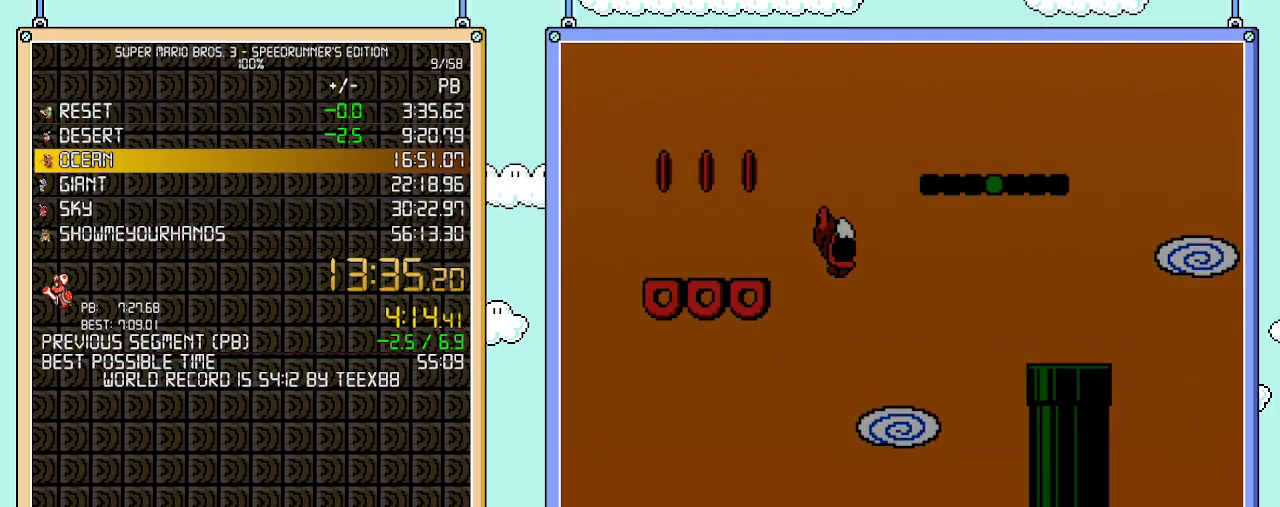
{"buttons": ["B", "DPAD_RIGHT"], "events": []}
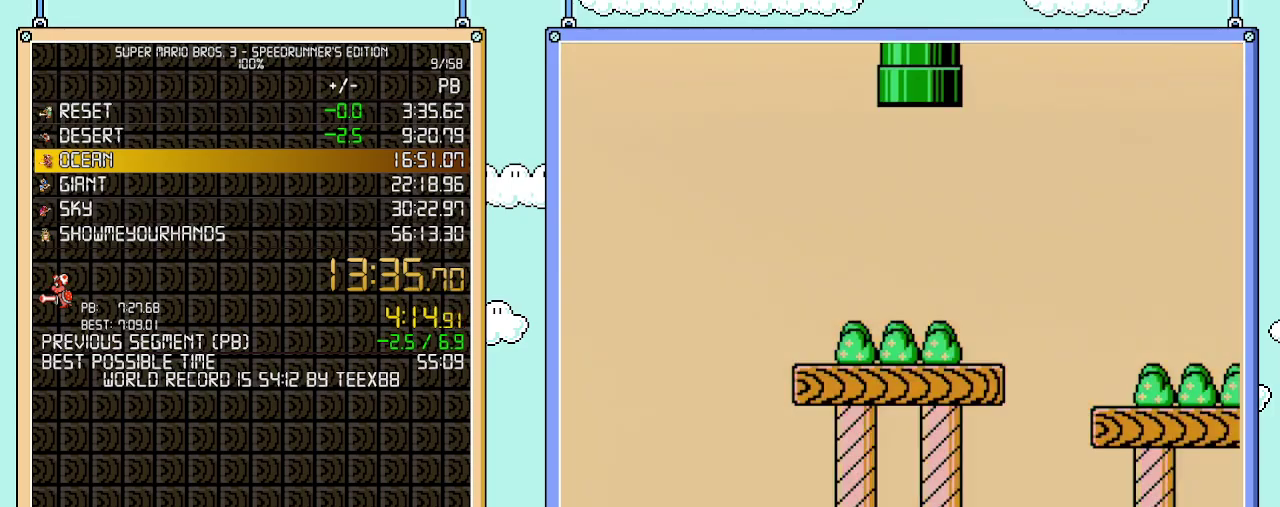
{"buttons": ["B", "DPAD_RIGHT"], "events": []}
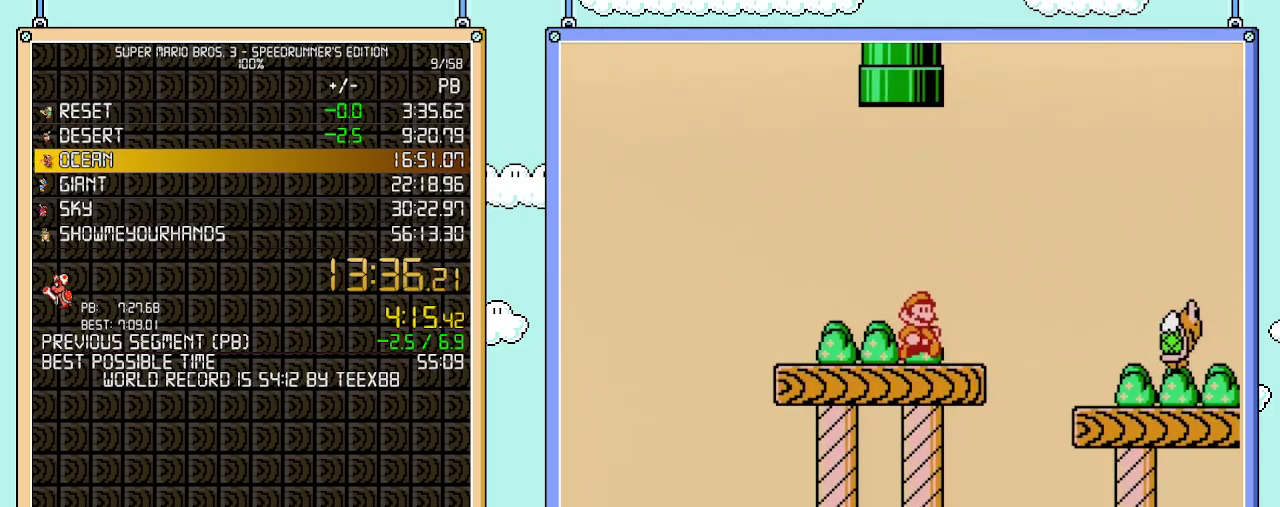
{"buttons": ["B", "DPAD_RIGHT"], "events": [[183, "A", "down"], [367, "A", "up"], [367, "B", "up"], [467, "B", "down"]]}
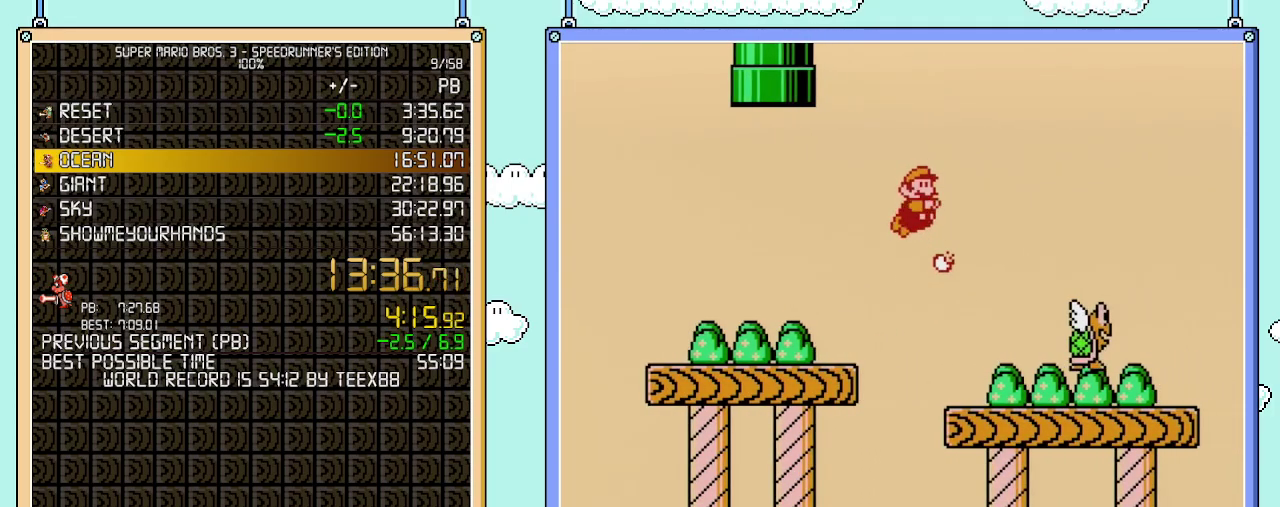
{"buttons": ["B", "DPAD_RIGHT"], "events": []}
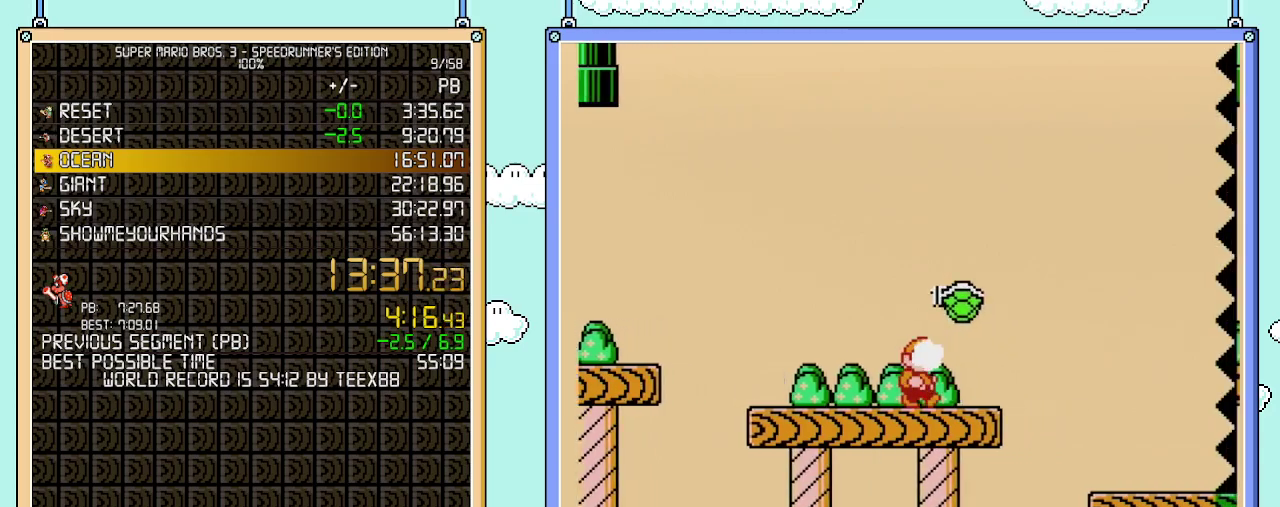
{"buttons": ["B", "DPAD_RIGHT"], "events": []}
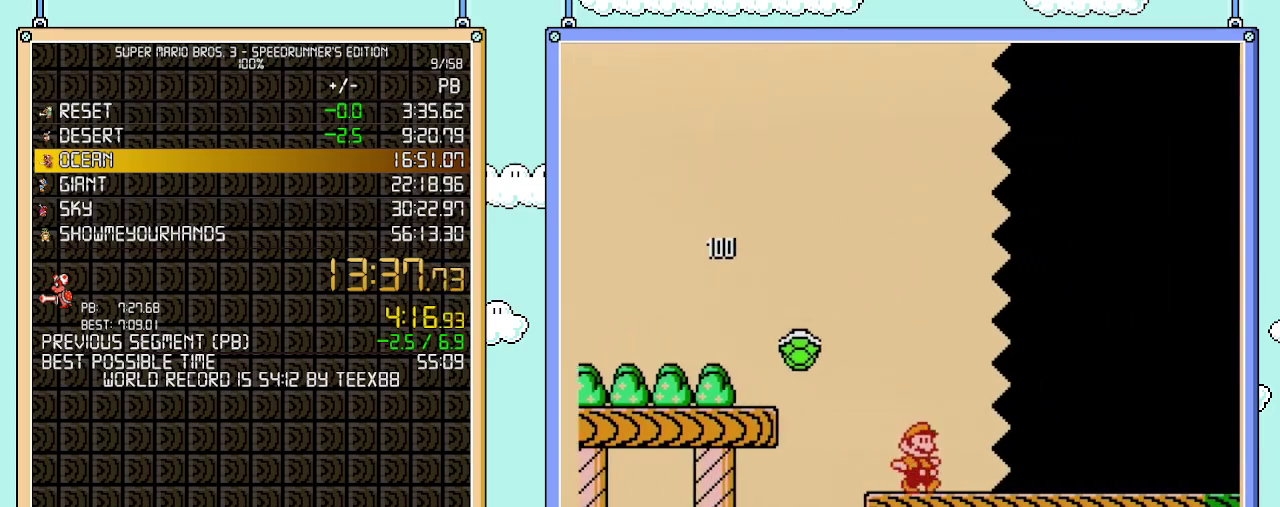
{"buttons": ["B", "DPAD_RIGHT"], "events": []}
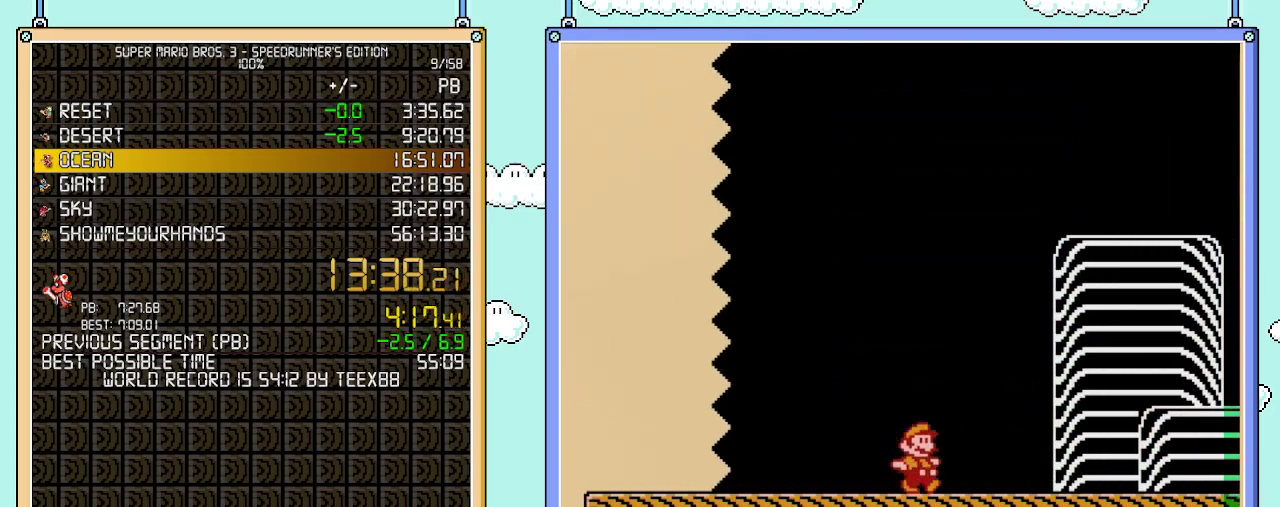
{"buttons": ["A", "B", "DPAD_RIGHT"], "events": [[500, "A", "down"]]}
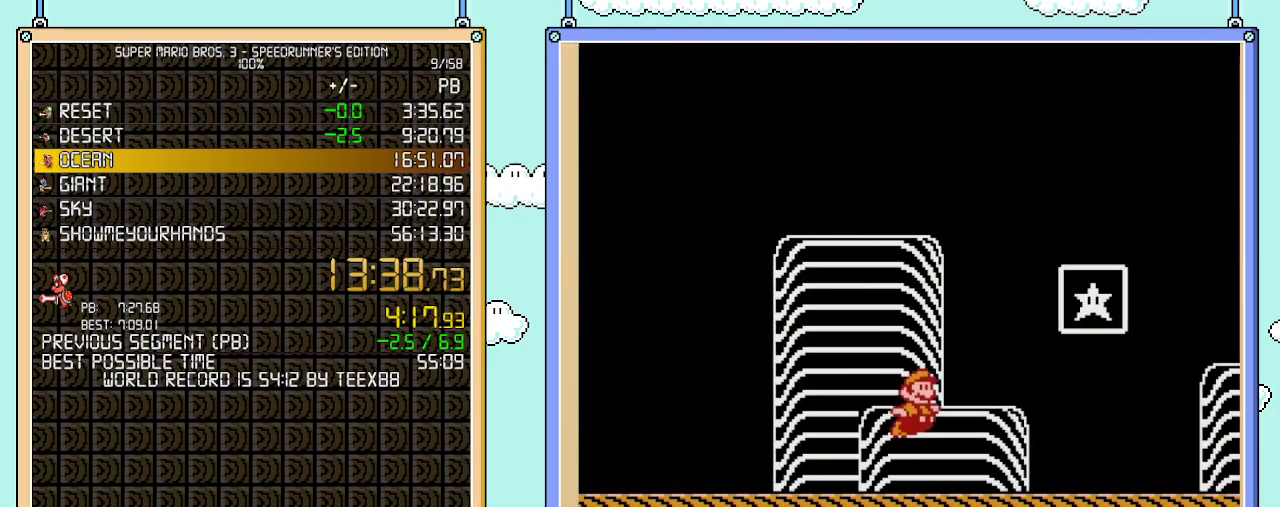
{"buttons": [], "events": [[267, "A", "up"], [267, "B", "up"], [333, "B", "down"], [333, "DPAD_RIGHT", "up"], [500, "B", "up"]]}